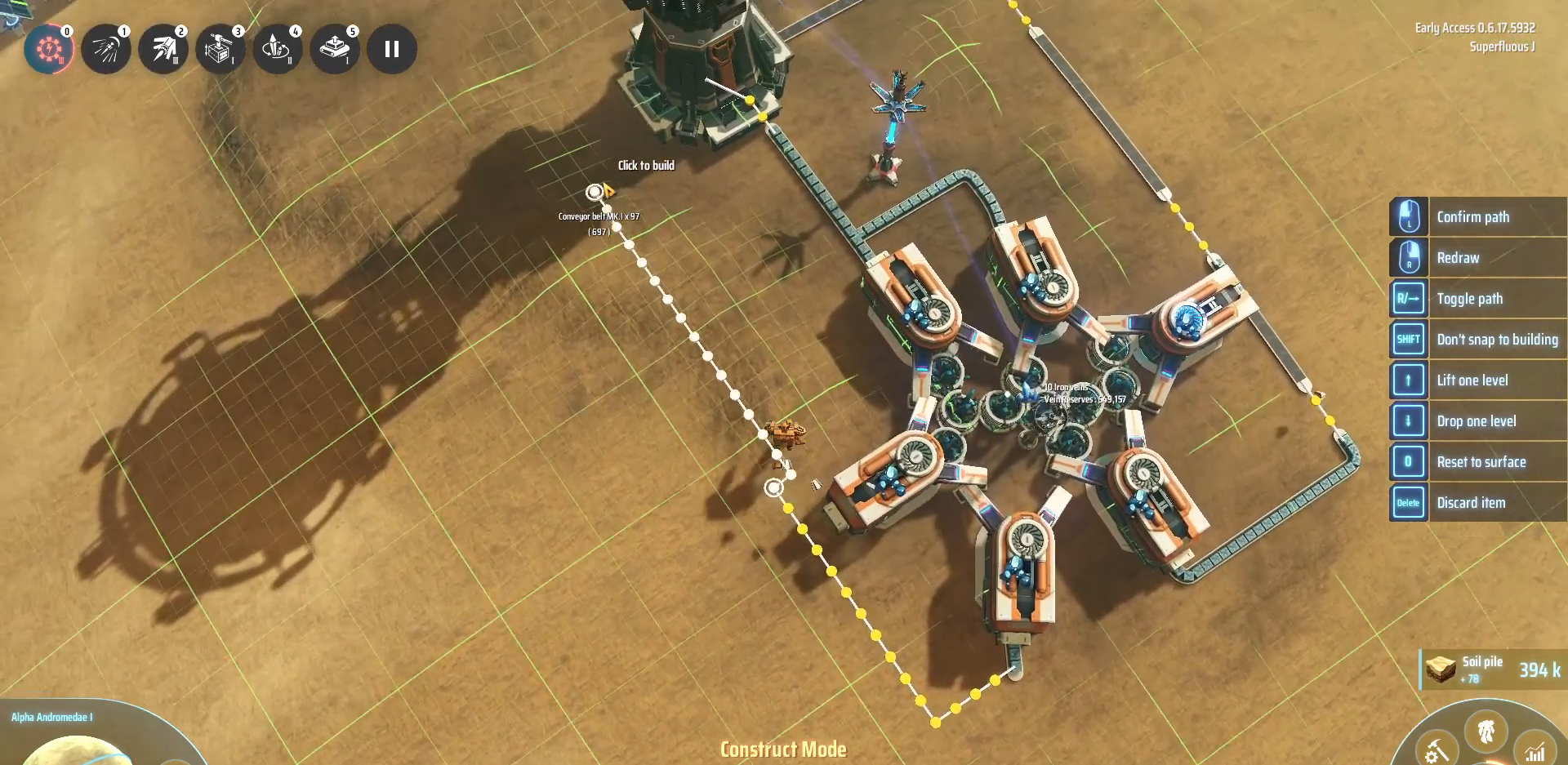
Gameplay with keyboard; each line is a JSON object with the keys held at the frame after it. "events" lists presses ("down") and releases ("up") of ".", "/", "0", "1", "2", "3", "4", "5", "6", "7", "8", "9", "a", "alt_l", "alt_r", "b", "backslash", "backspace", "c", "caps_lock", "comma", "ctrl_l", "ctrl_r", "d", "down", "e", "equals", "escape", "f", "f1", "f10", "f11", "f12", "f2", "f3", "f4", "f5", "f6", "f7", "f8", "f9", "g", "h", "i", "j", "k", "l", "lbracket", "left", "m", "minus", "n", "o", "p", "q", "quote", "r", "rbracket", "return", "right", "s", "semicolon", "shift_l", "shift_r", "space", "super", "t", "tab", "tilde", "u", "up", "v", "w", "x", "y" and "z" between this image and that frame as [ms after this image, input, new state], when the widget could be followed in between. No other keys are recorded. Mouse input is not recorded.
{"keys": [], "events": [[280, "w", "up"], [400, "r", "down"], [480, "r", "up"]]}
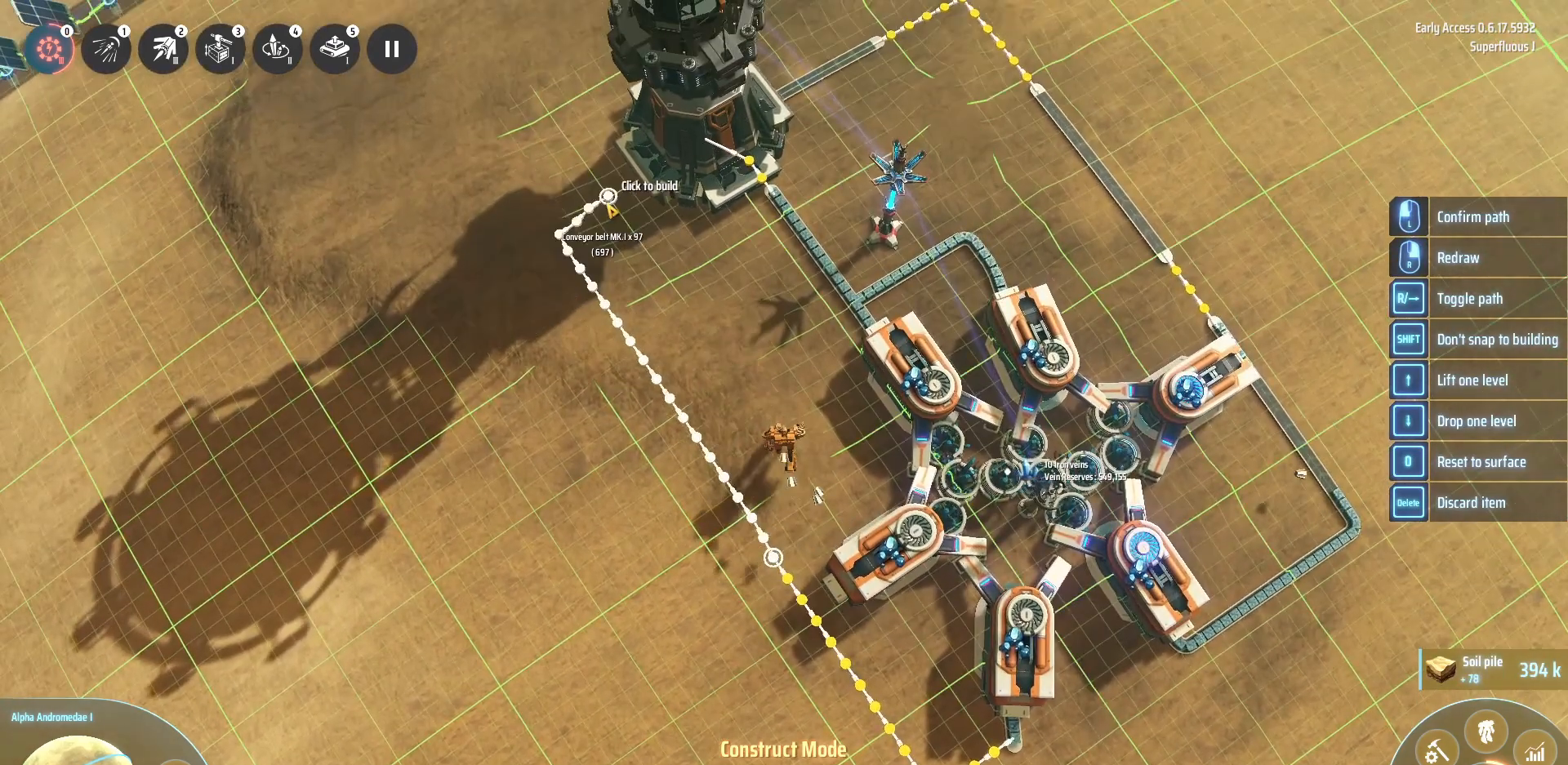
{"keys": [], "events": []}
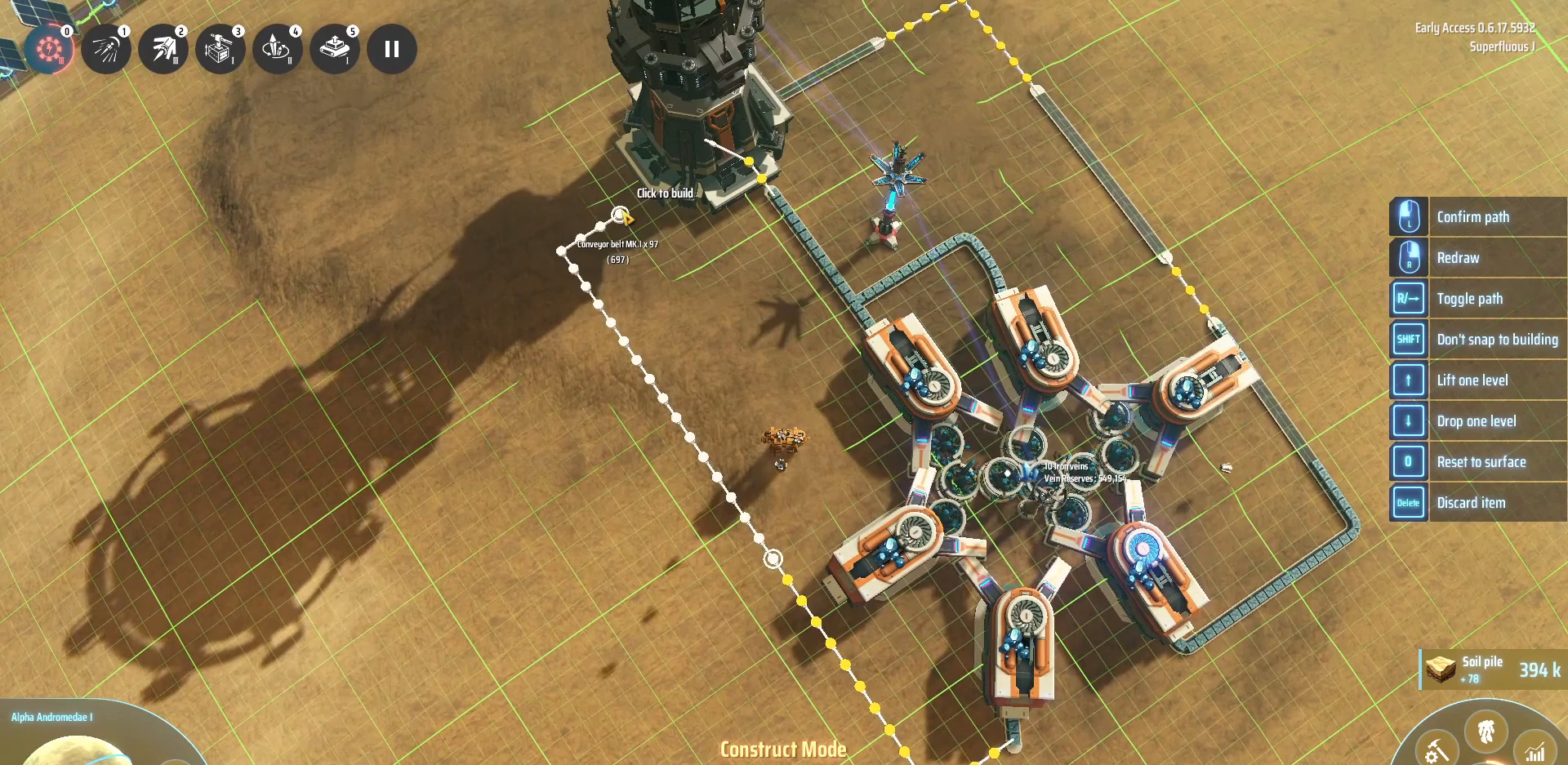
{"keys": [], "events": []}
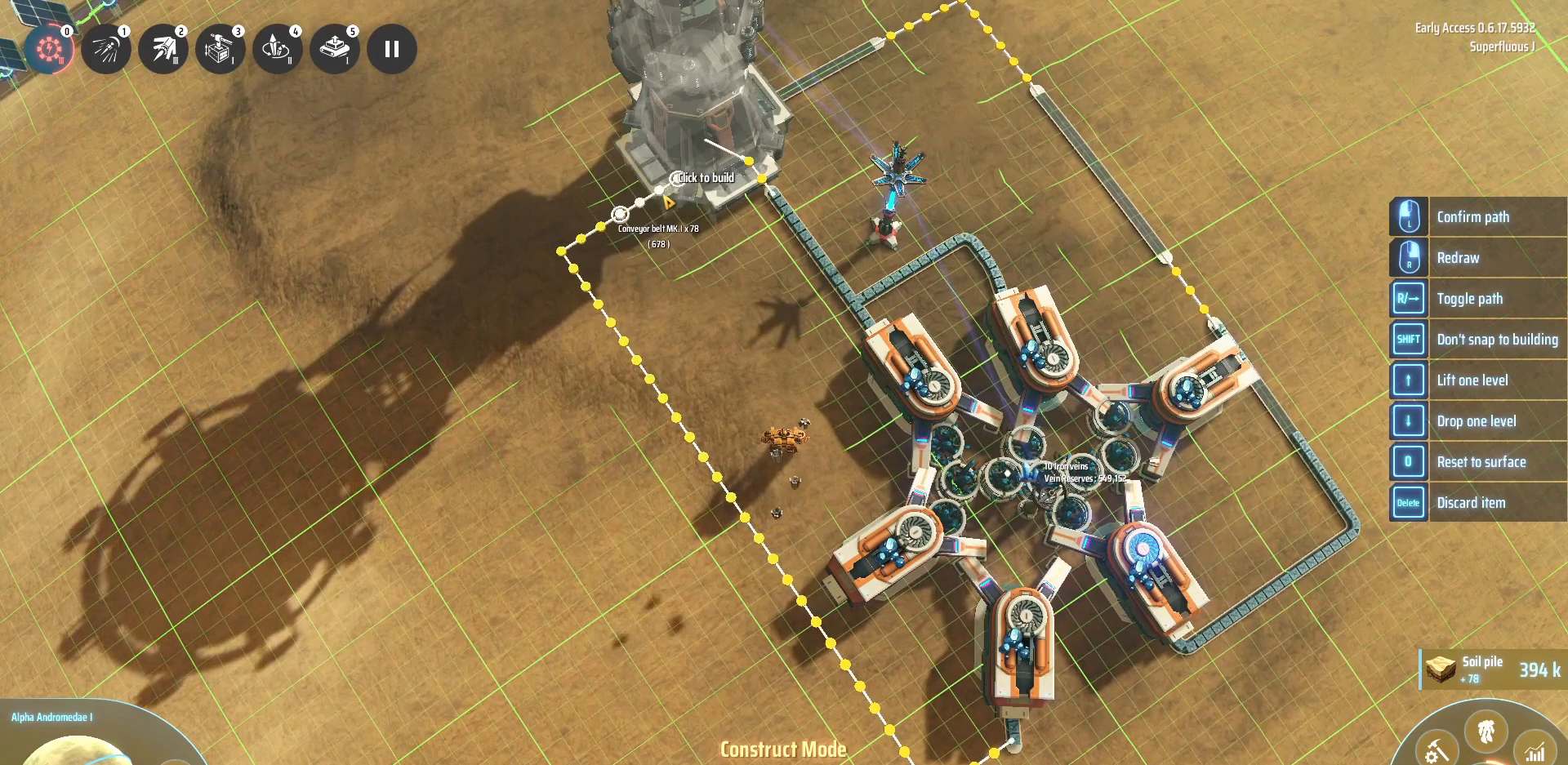
{"keys": [], "events": []}
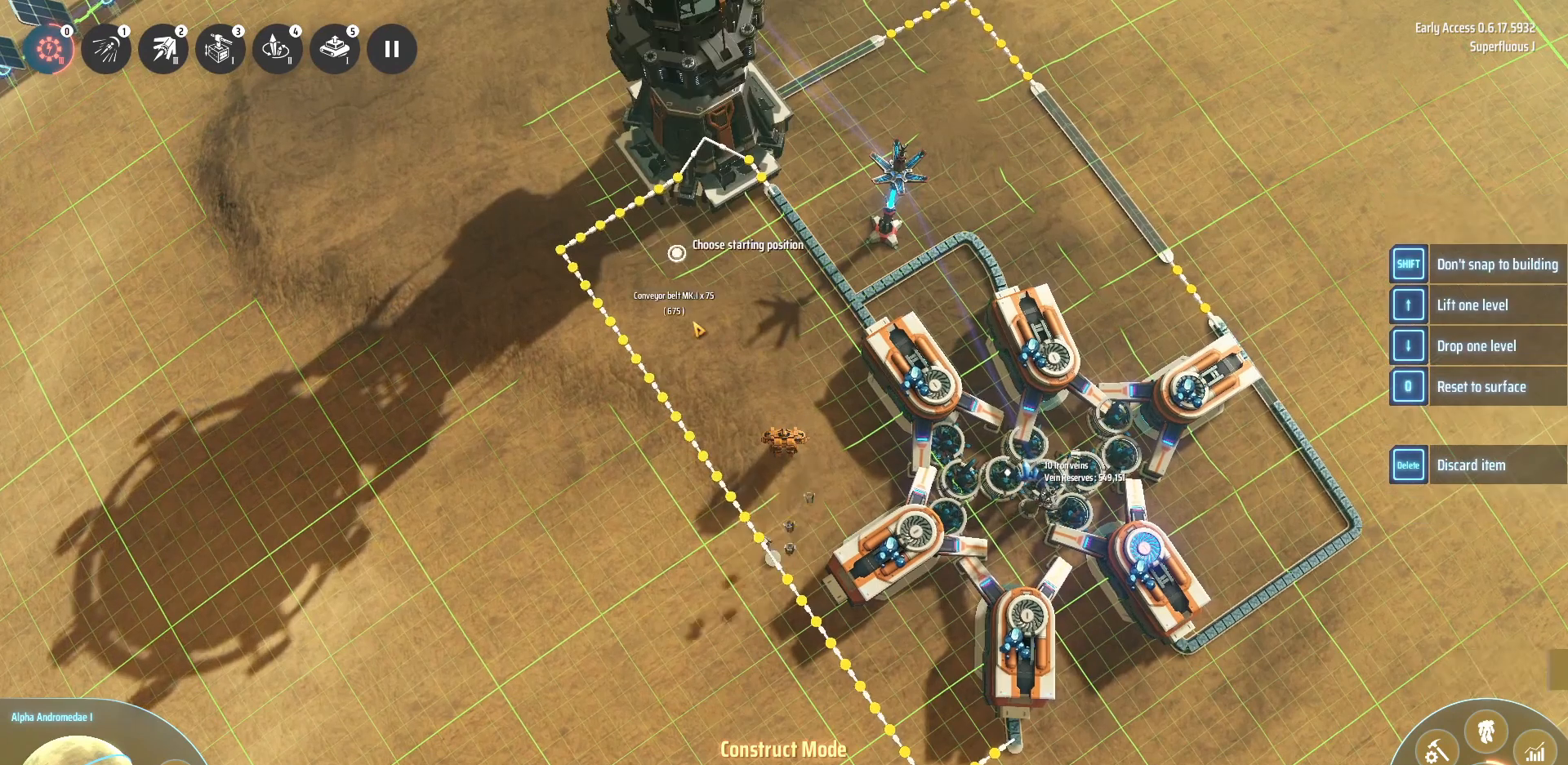
{"keys": ["s"], "events": [[80, "s", "down"]]}
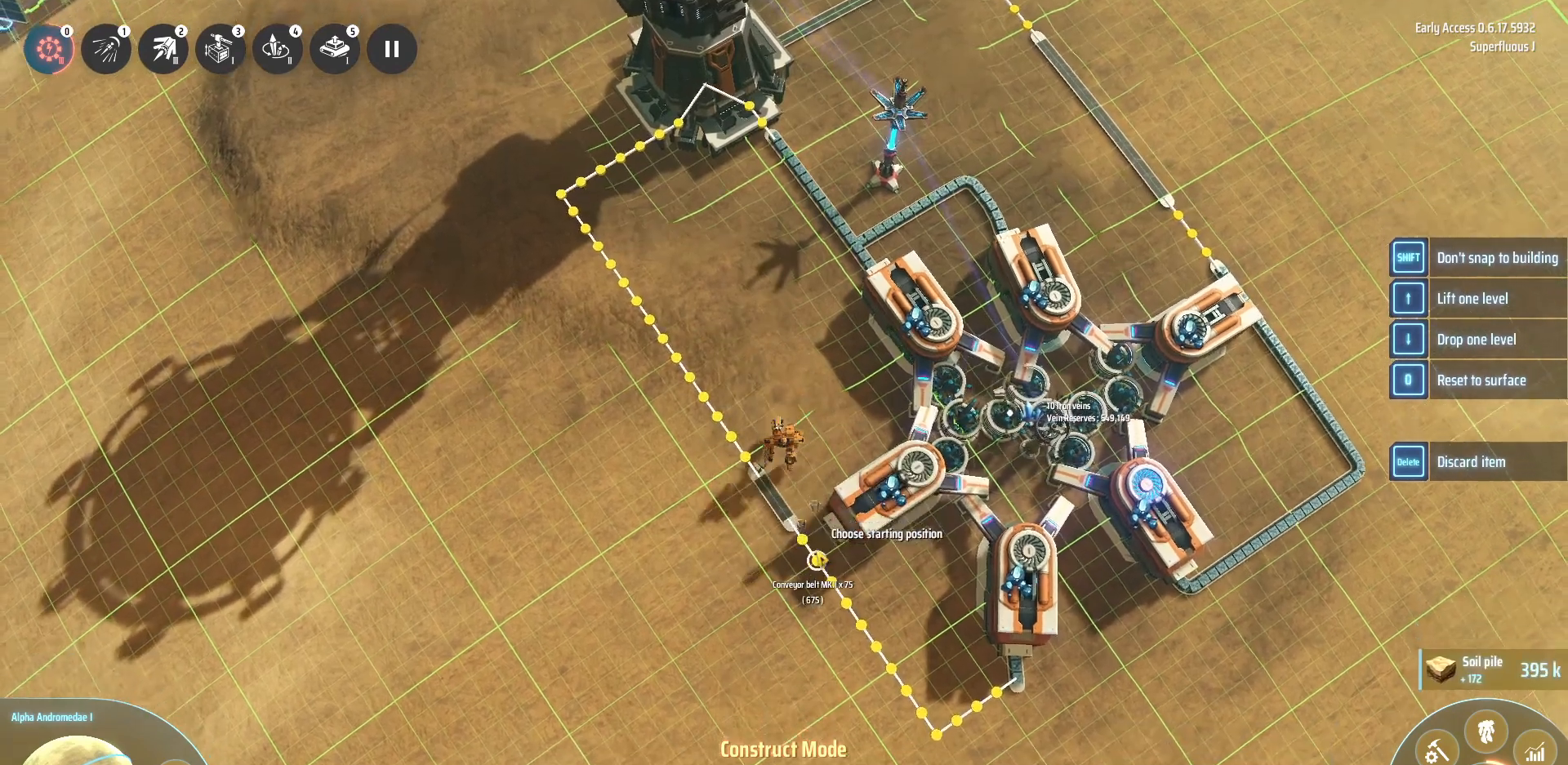
{"keys": [], "events": [[40, "s", "up"]]}
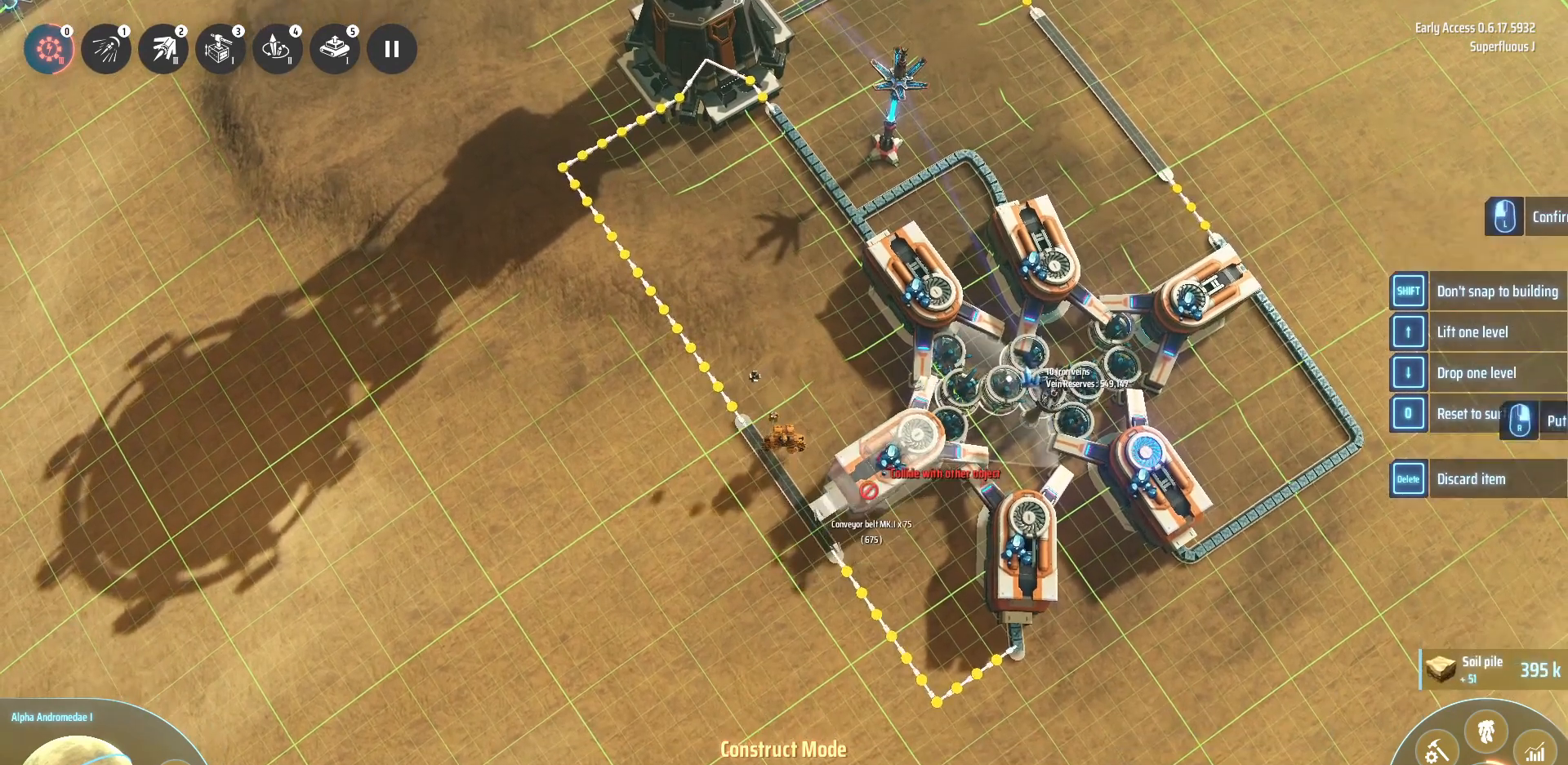
{"keys": [], "events": []}
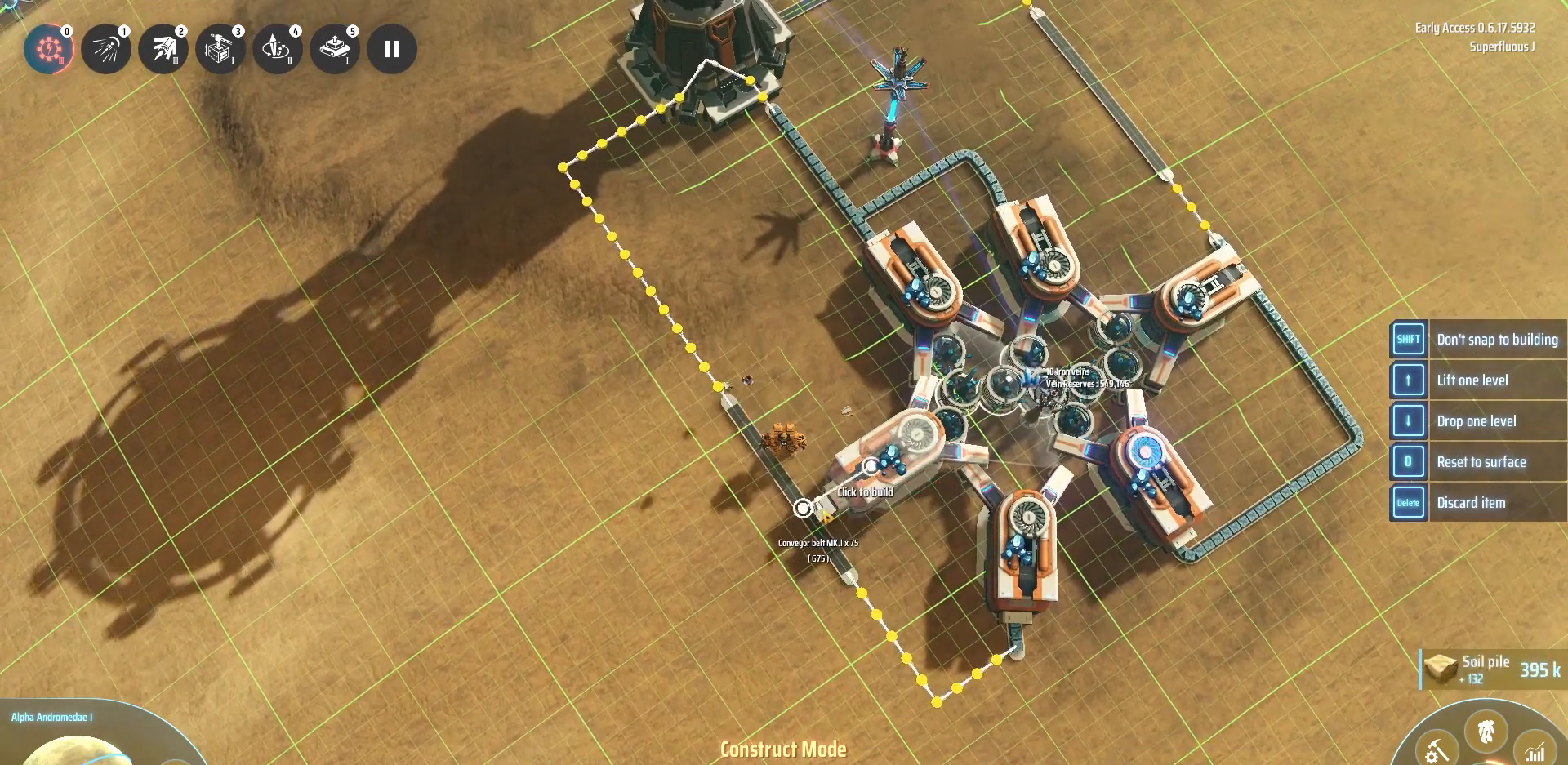
{"keys": [], "events": []}
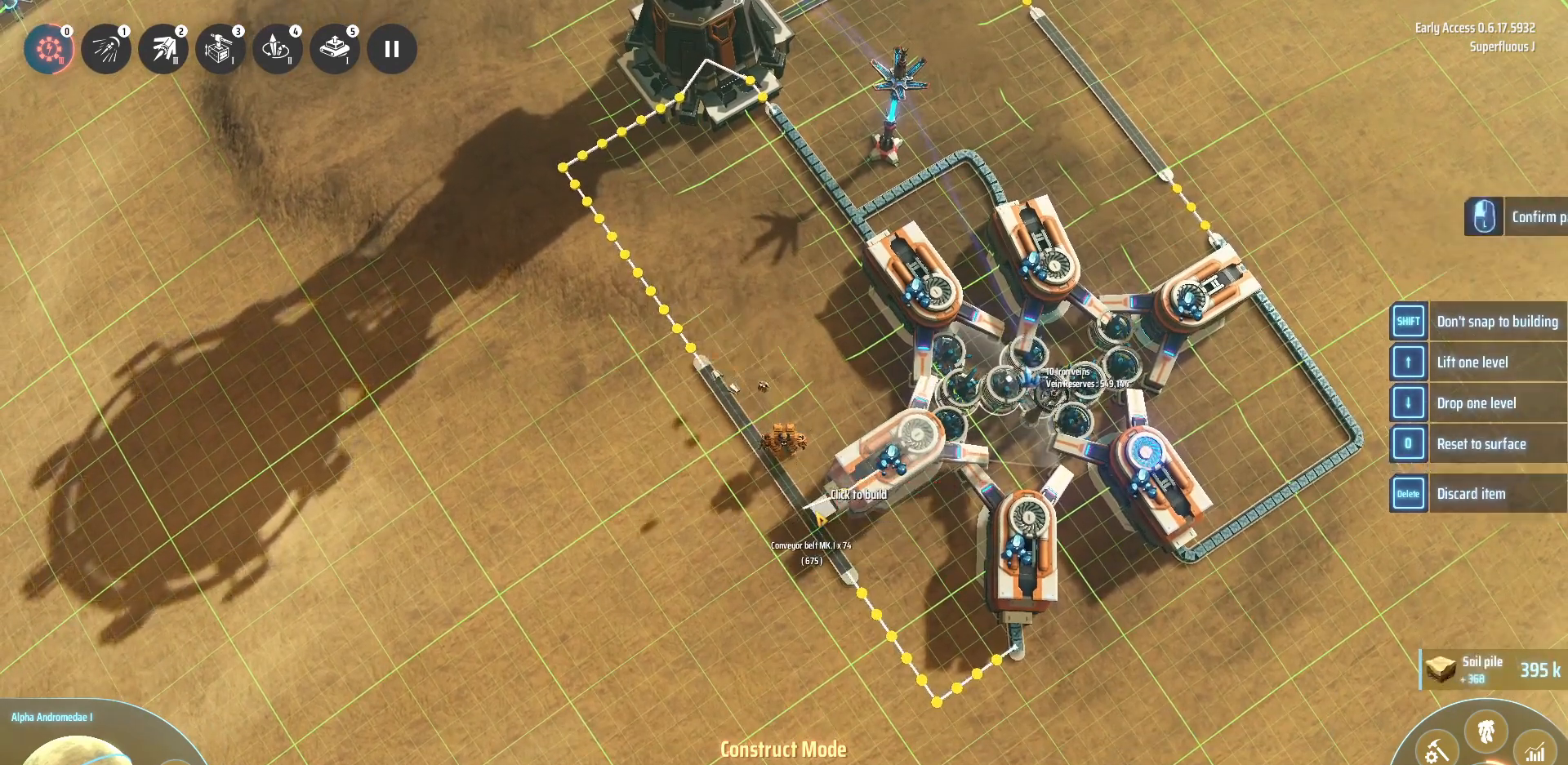
{"keys": [], "events": []}
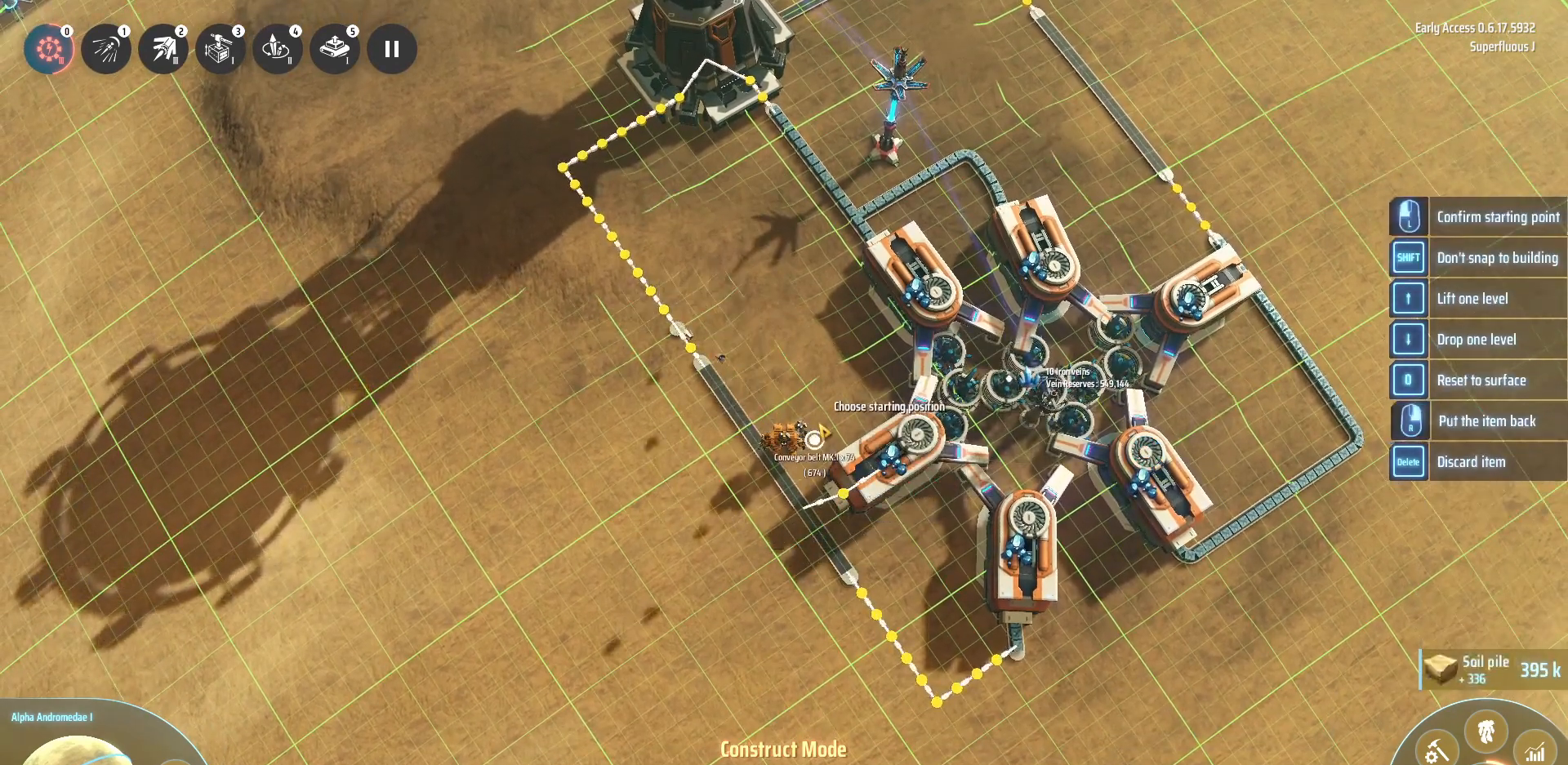
{"keys": ["d", "s"], "events": [[240, "d", "down"], [400, "s", "down"]]}
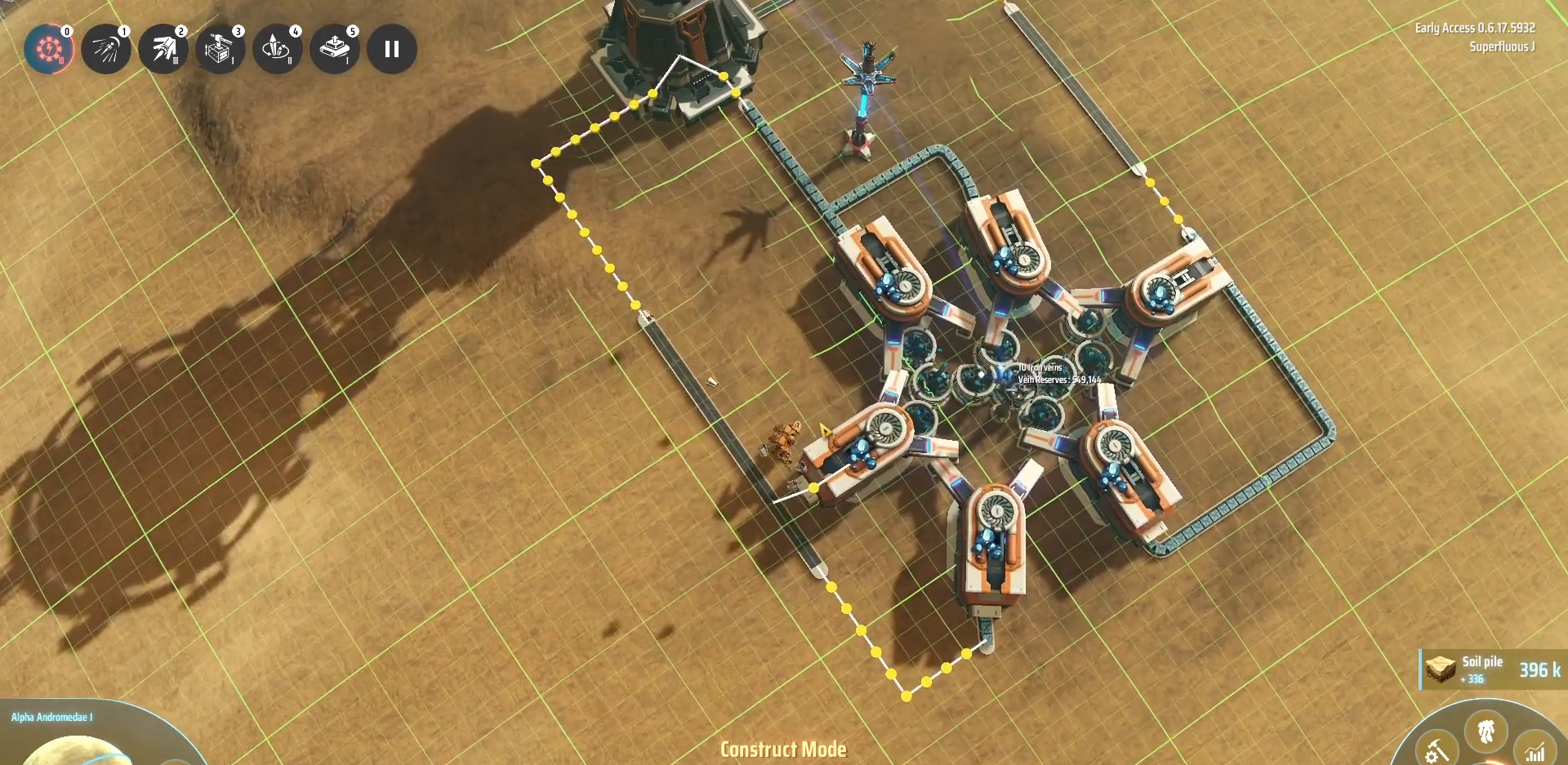
{"keys": ["s"], "events": [[480, "d", "up"]]}
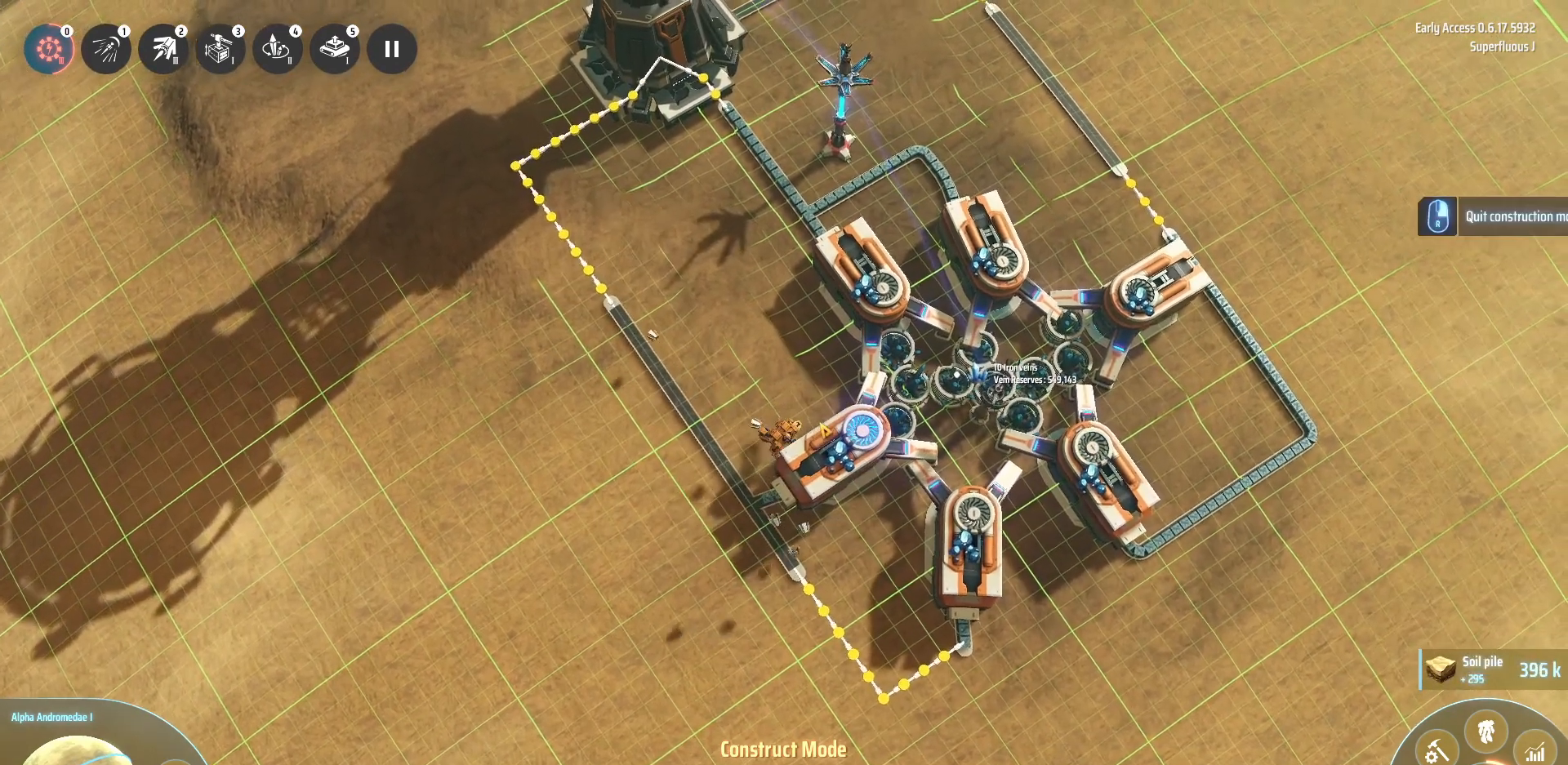
{"keys": ["d", "s"], "events": [[480, "d", "down"]]}
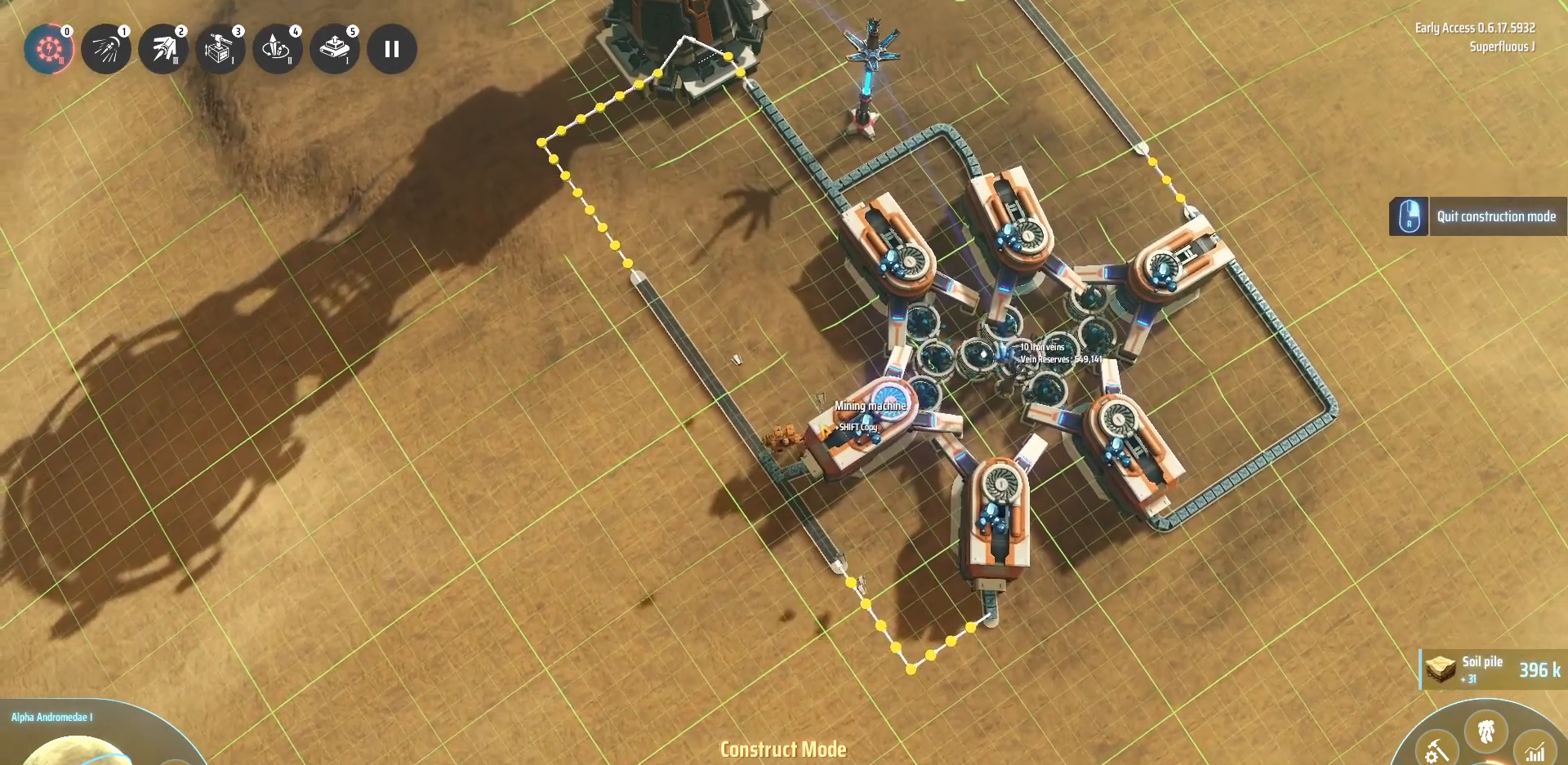
{"keys": ["d"], "events": [[280, "s", "up"]]}
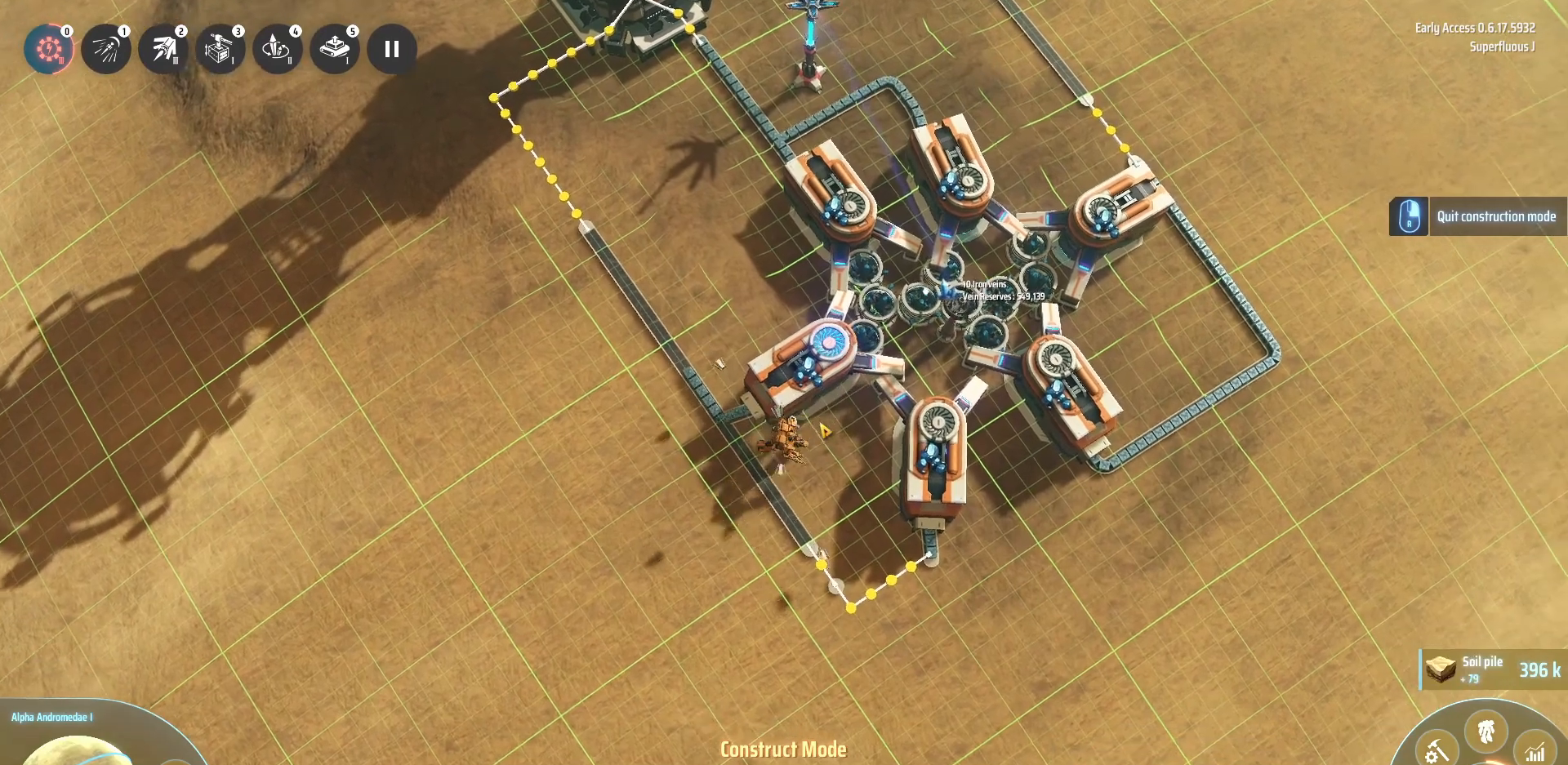
{"keys": [], "events": [[120, "s", "down"], [280, "s", "up"], [320, "d", "up"]]}
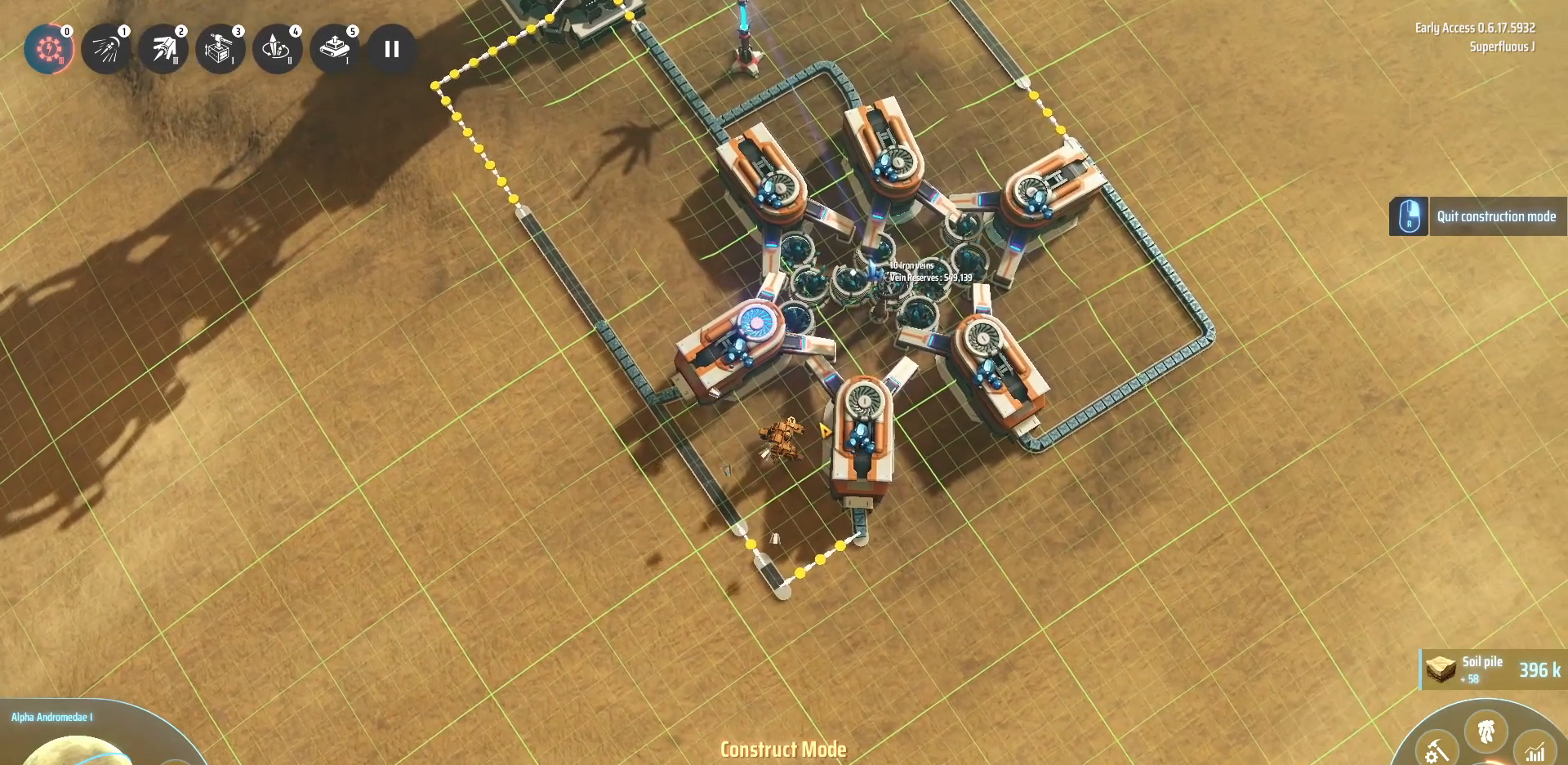
{"keys": [], "events": []}
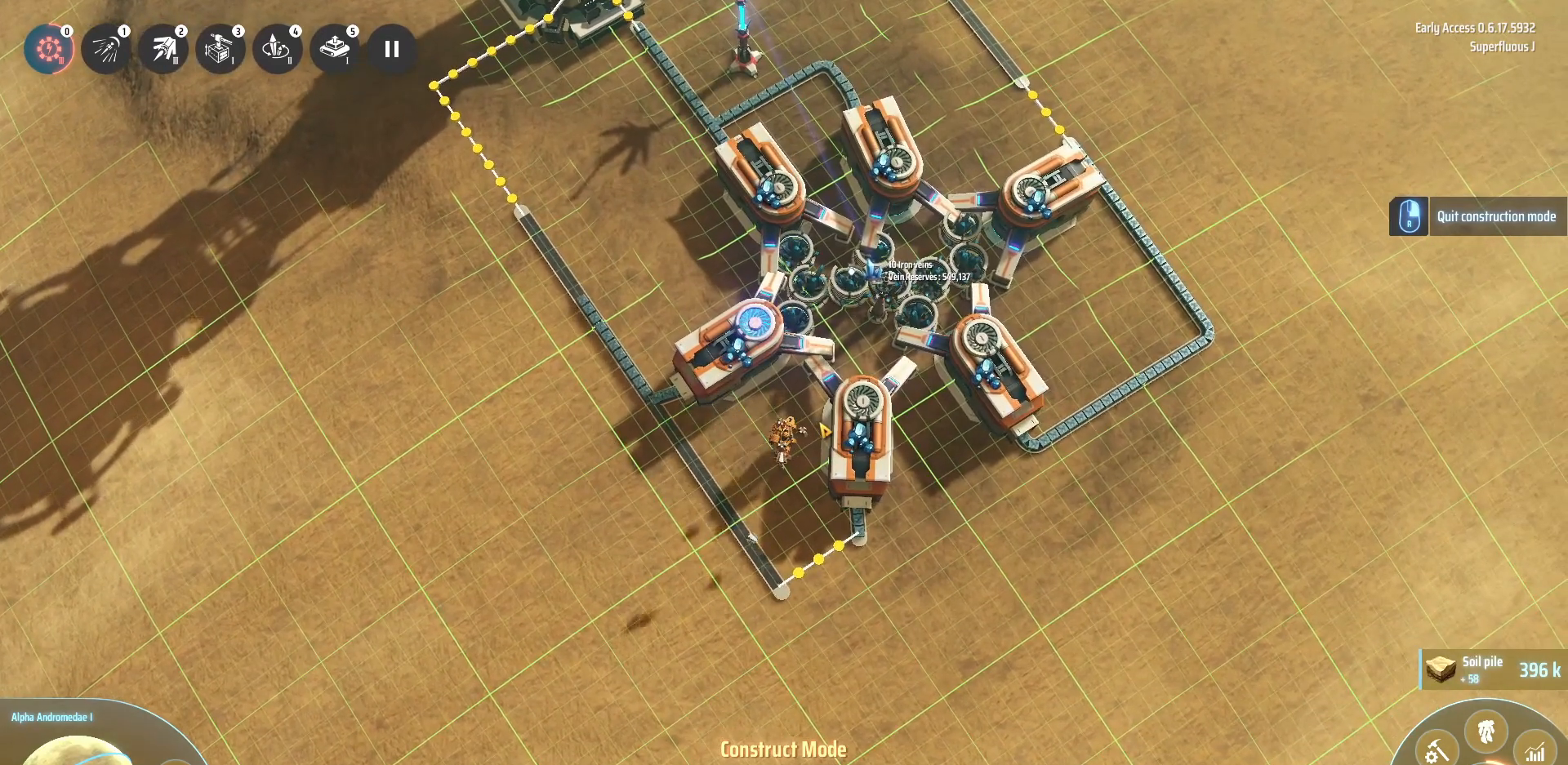
{"keys": [], "events": []}
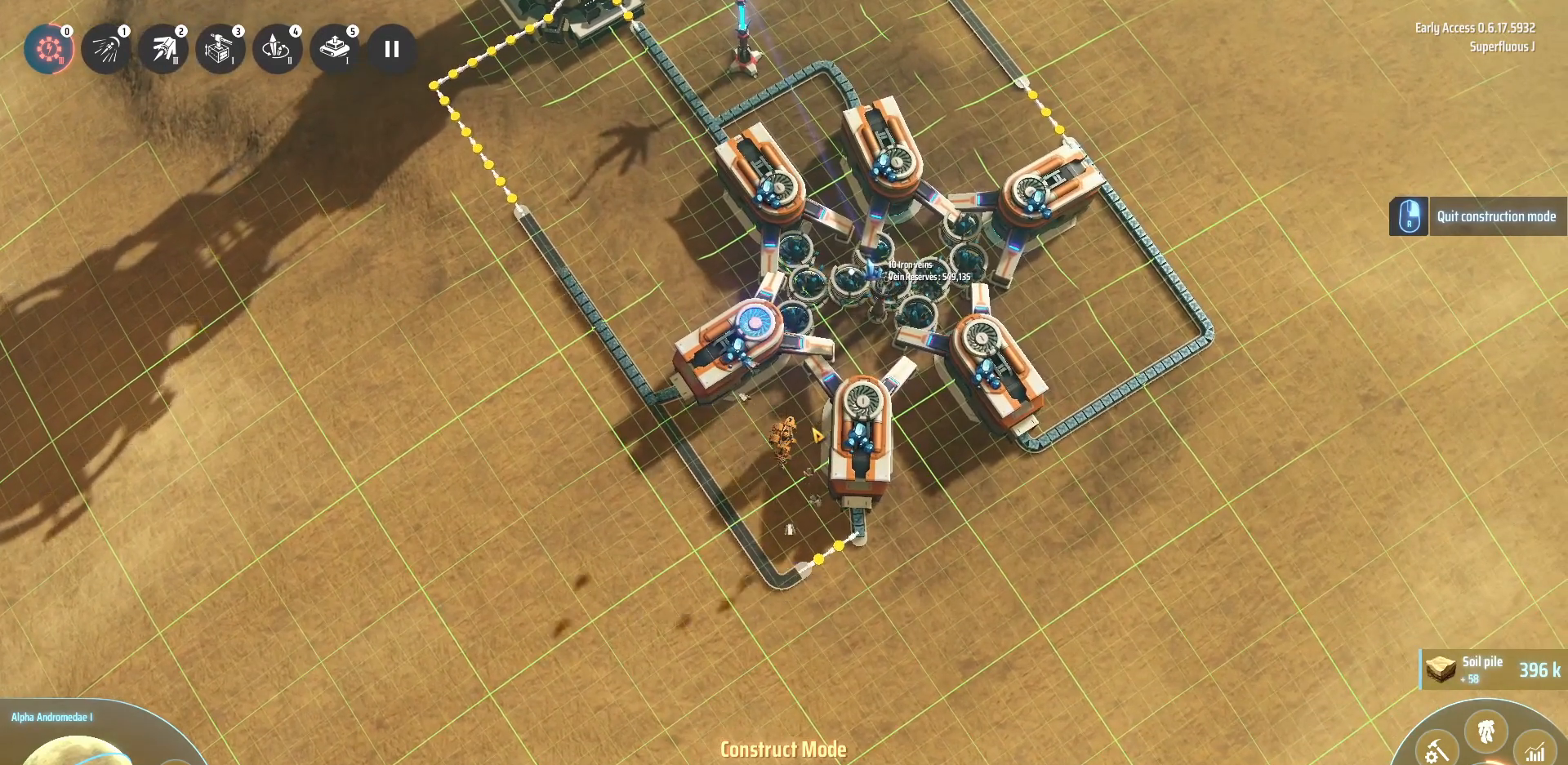
{"keys": ["a"], "events": [[480, "a", "down"]]}
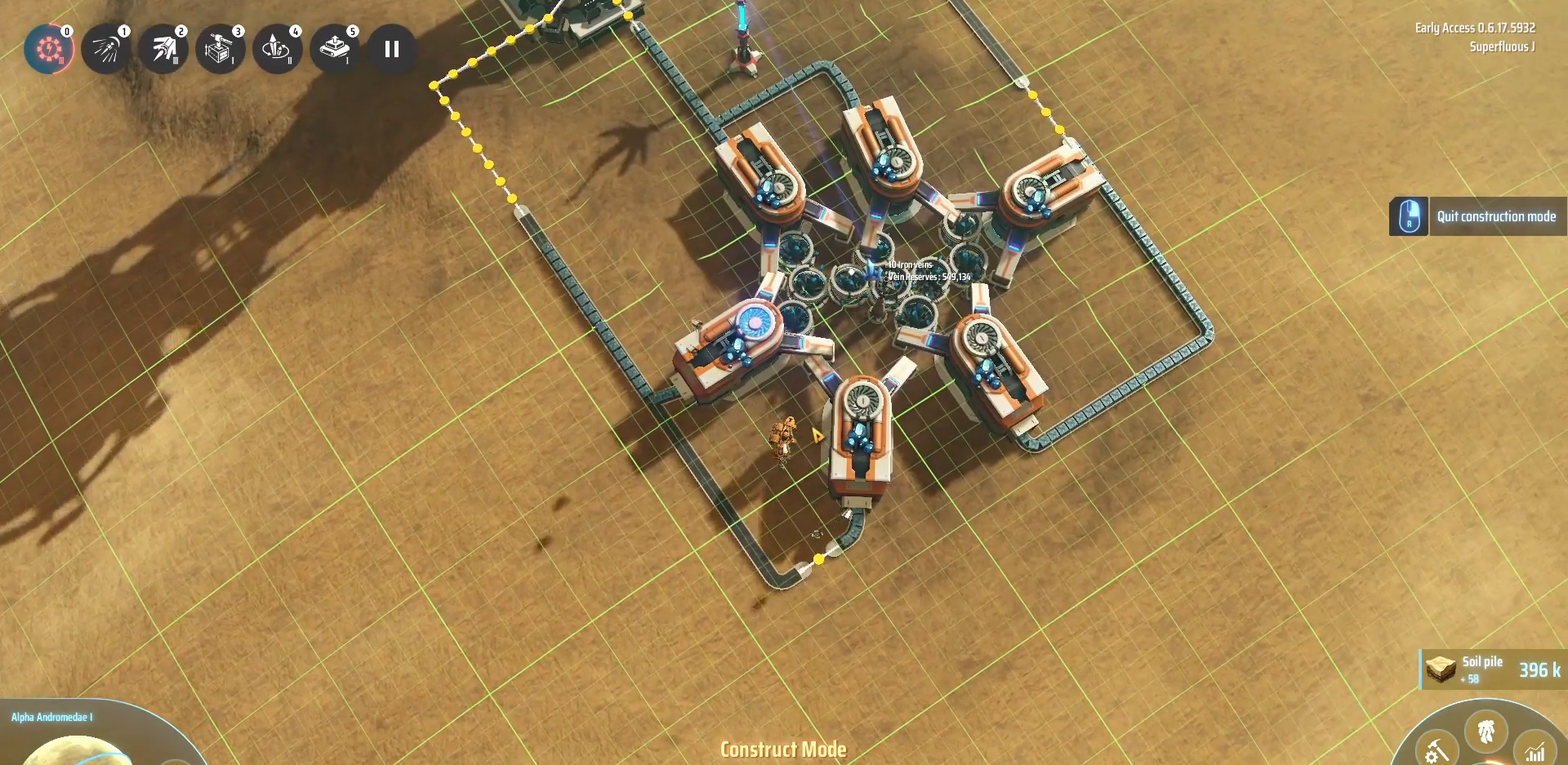
{"keys": ["a", "w"], "events": [[440, "w", "down"]]}
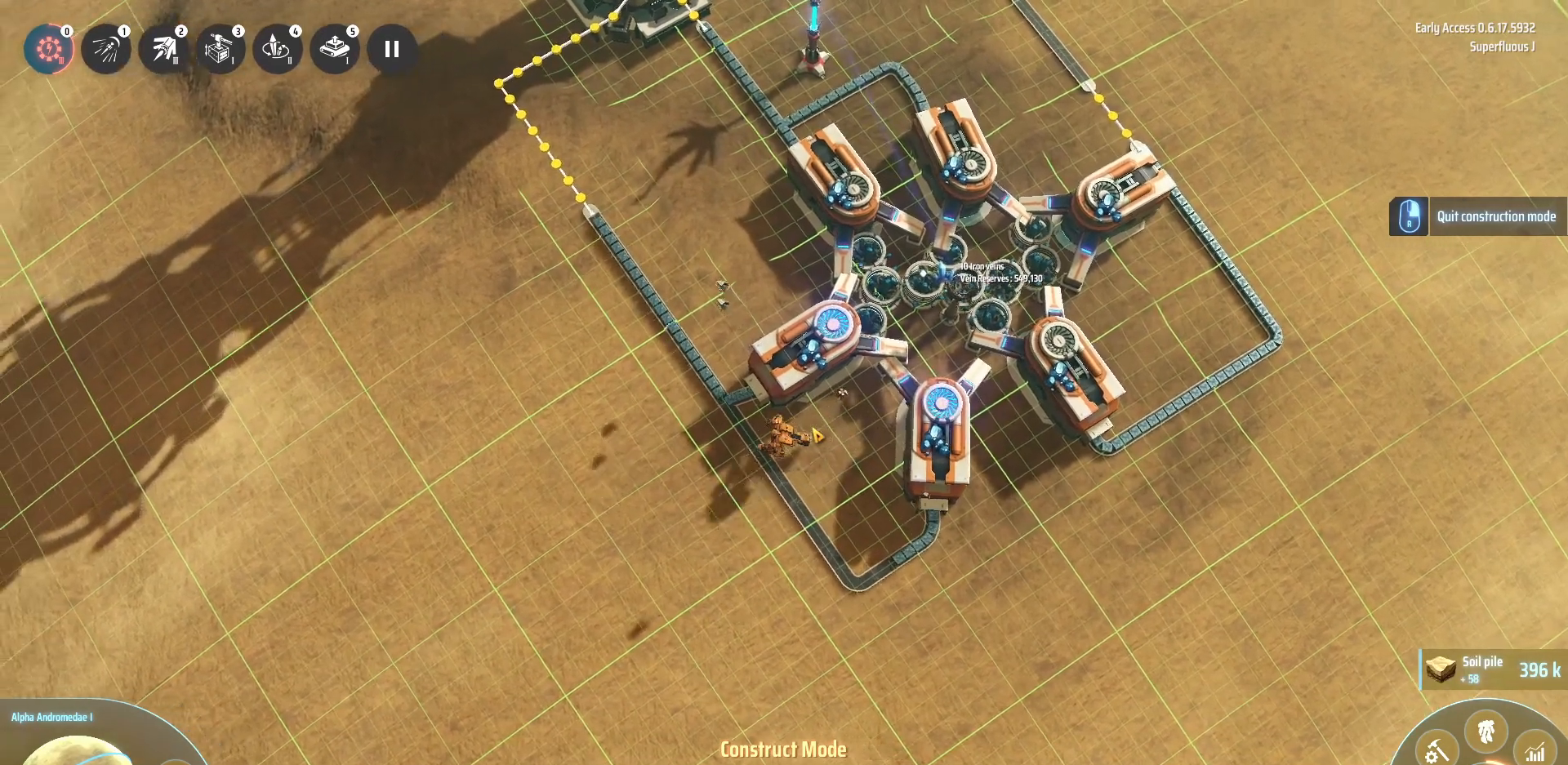
{"keys": ["w"], "events": [[360, "a", "up"]]}
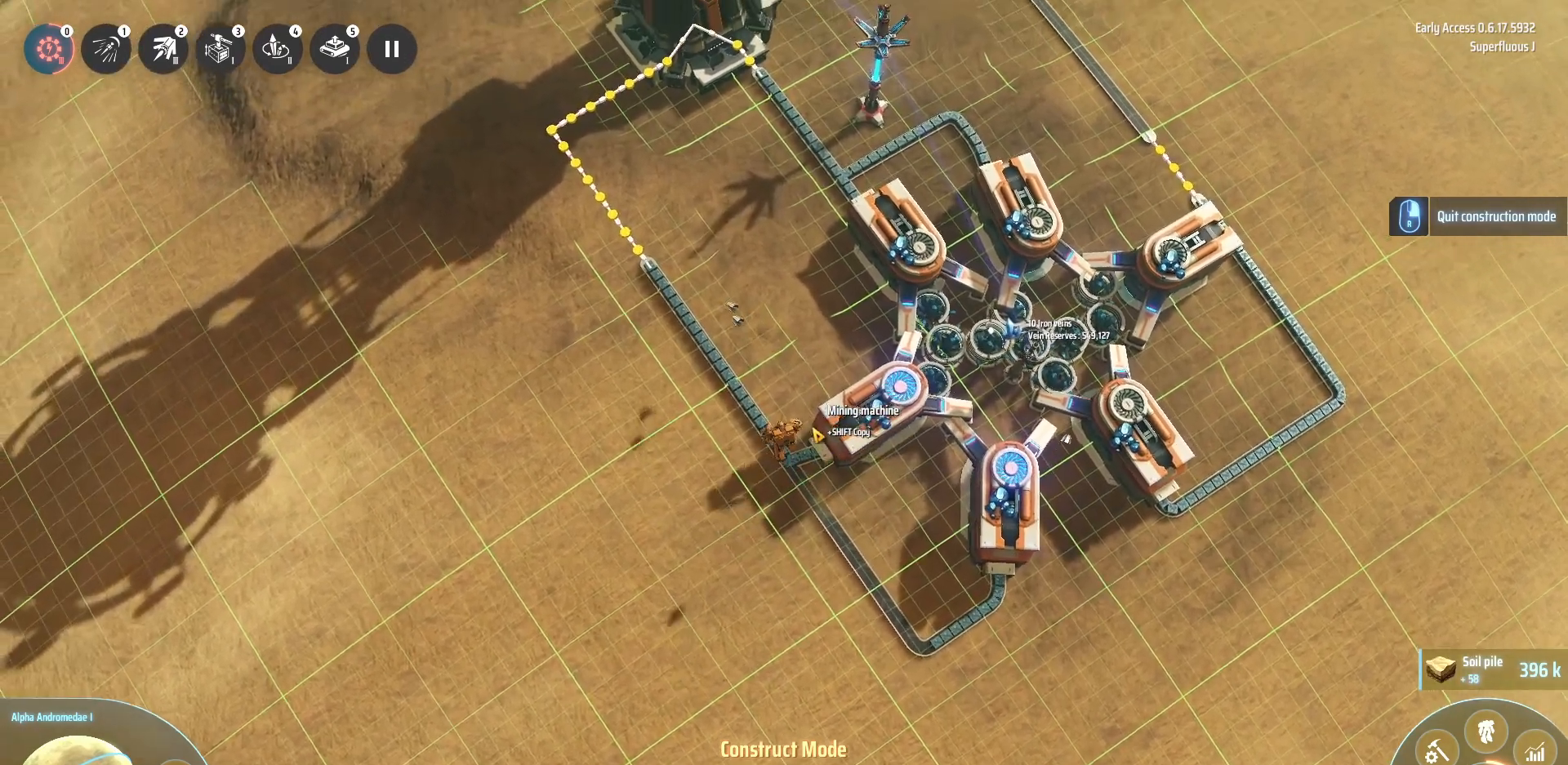
{"keys": ["w"], "events": []}
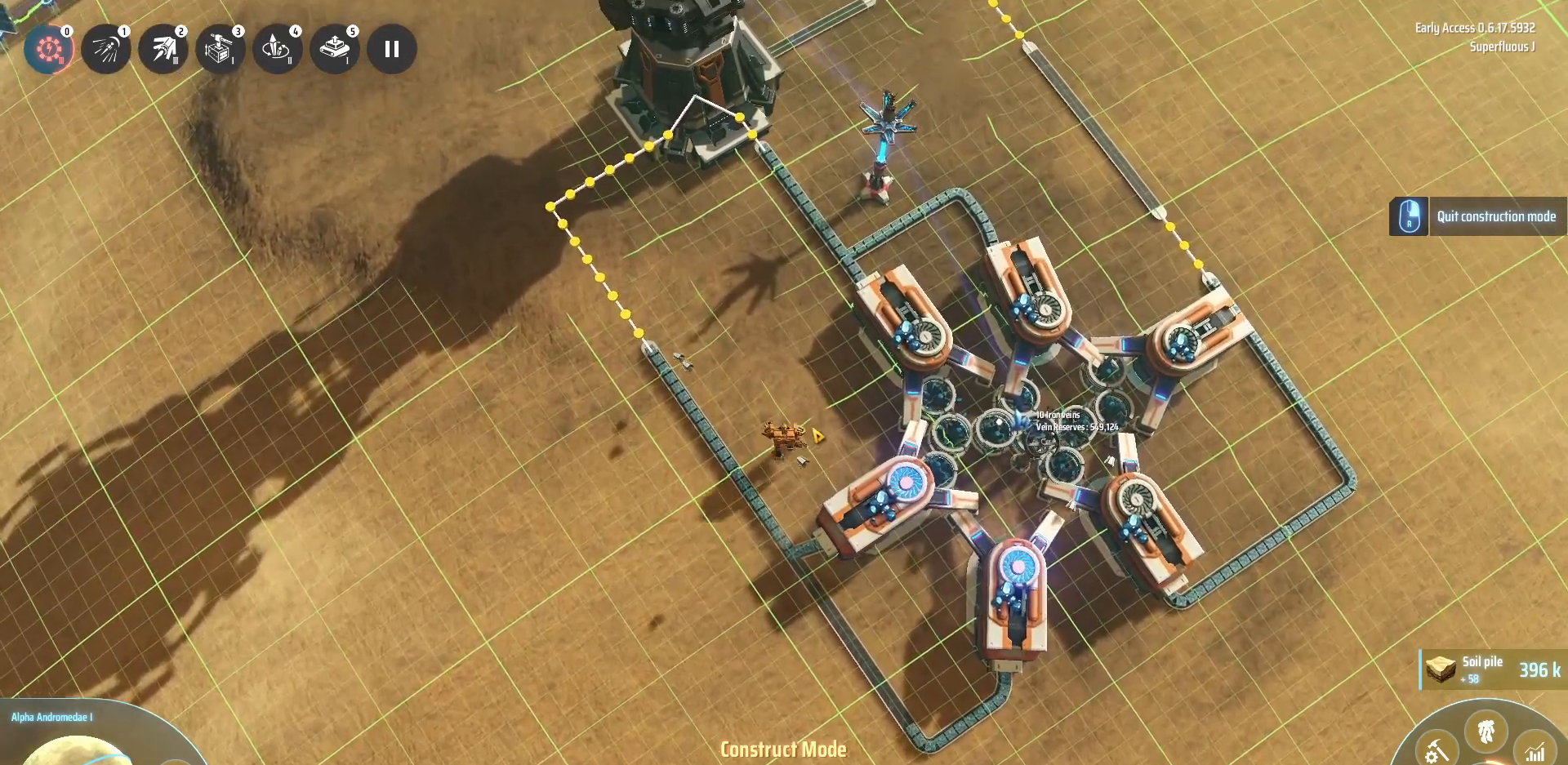
{"keys": ["a", "w"], "events": [[200, "a", "down"]]}
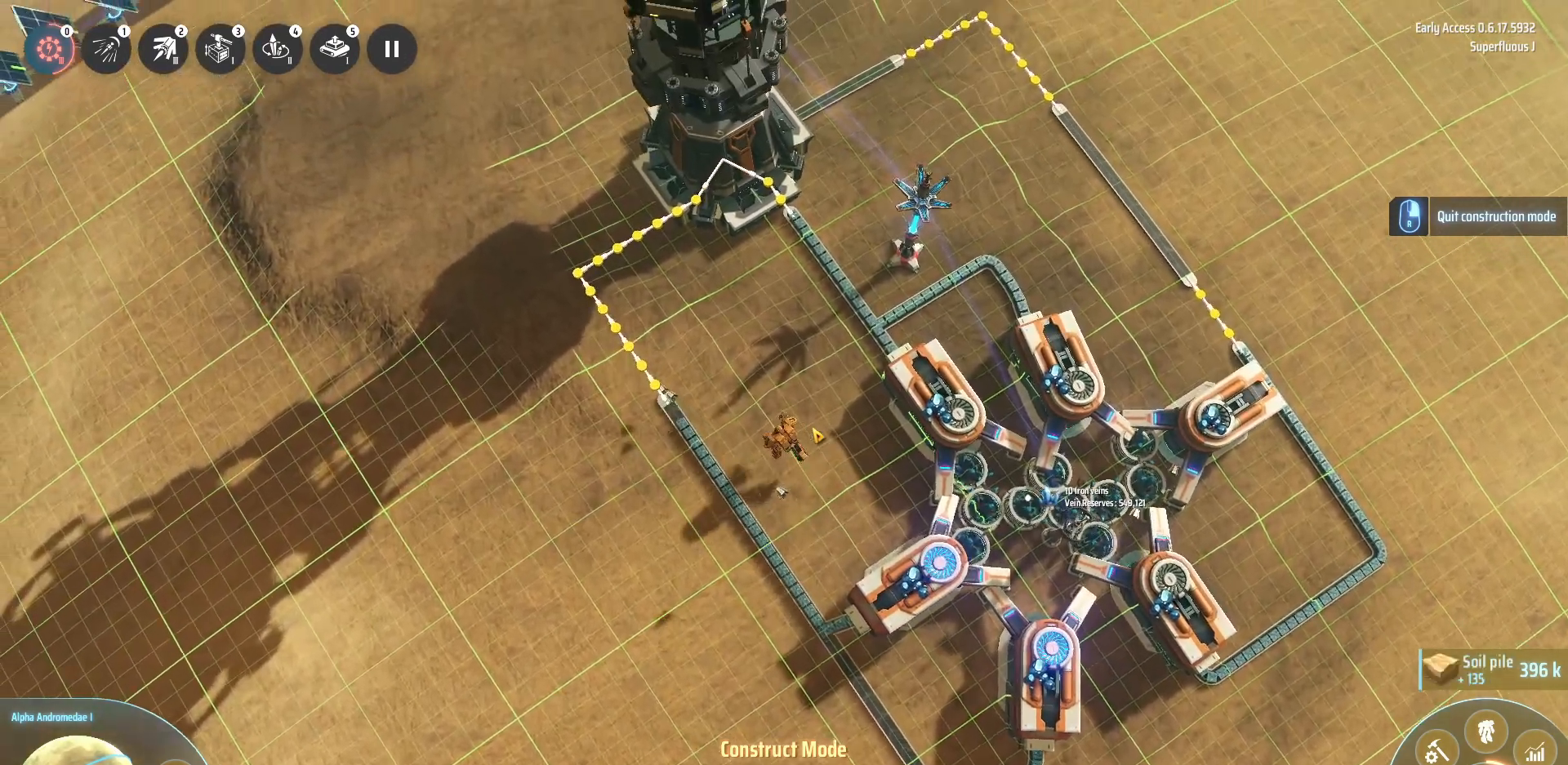
{"keys": ["w"], "events": [[240, "a", "up"]]}
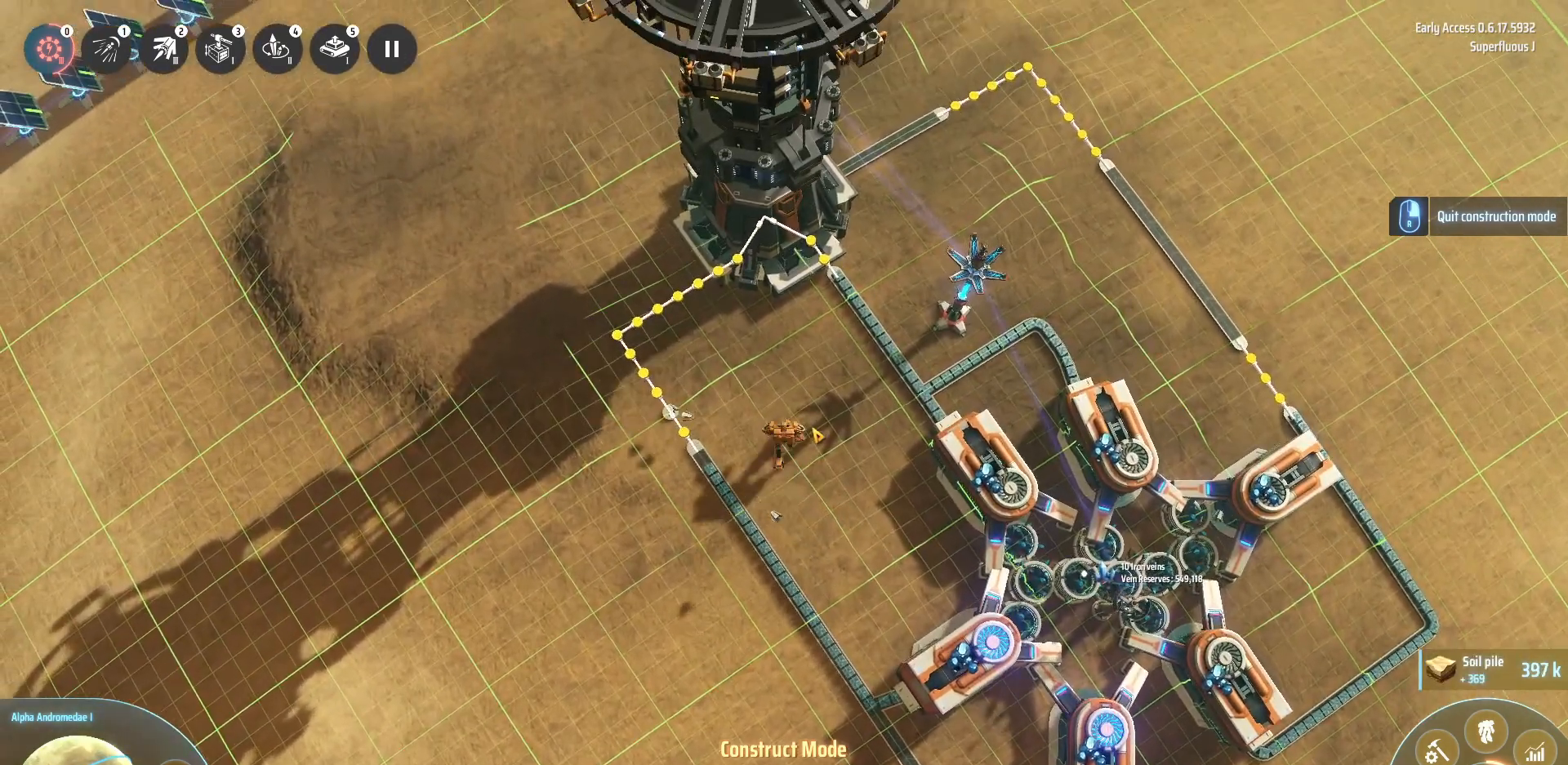
{"keys": ["w"], "events": []}
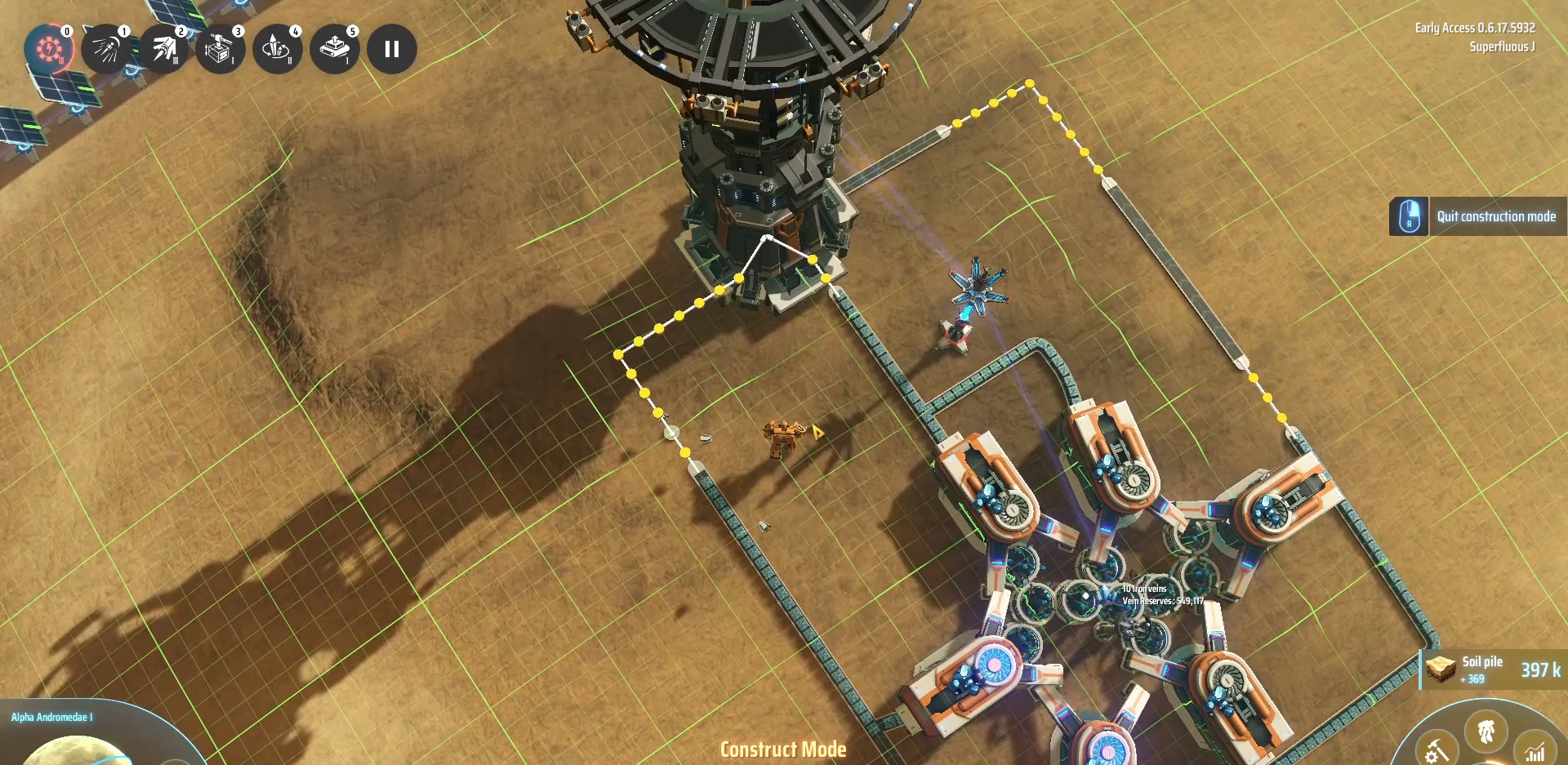
{"keys": ["a"], "events": [[200, "a", "down"], [200, "w", "up"]]}
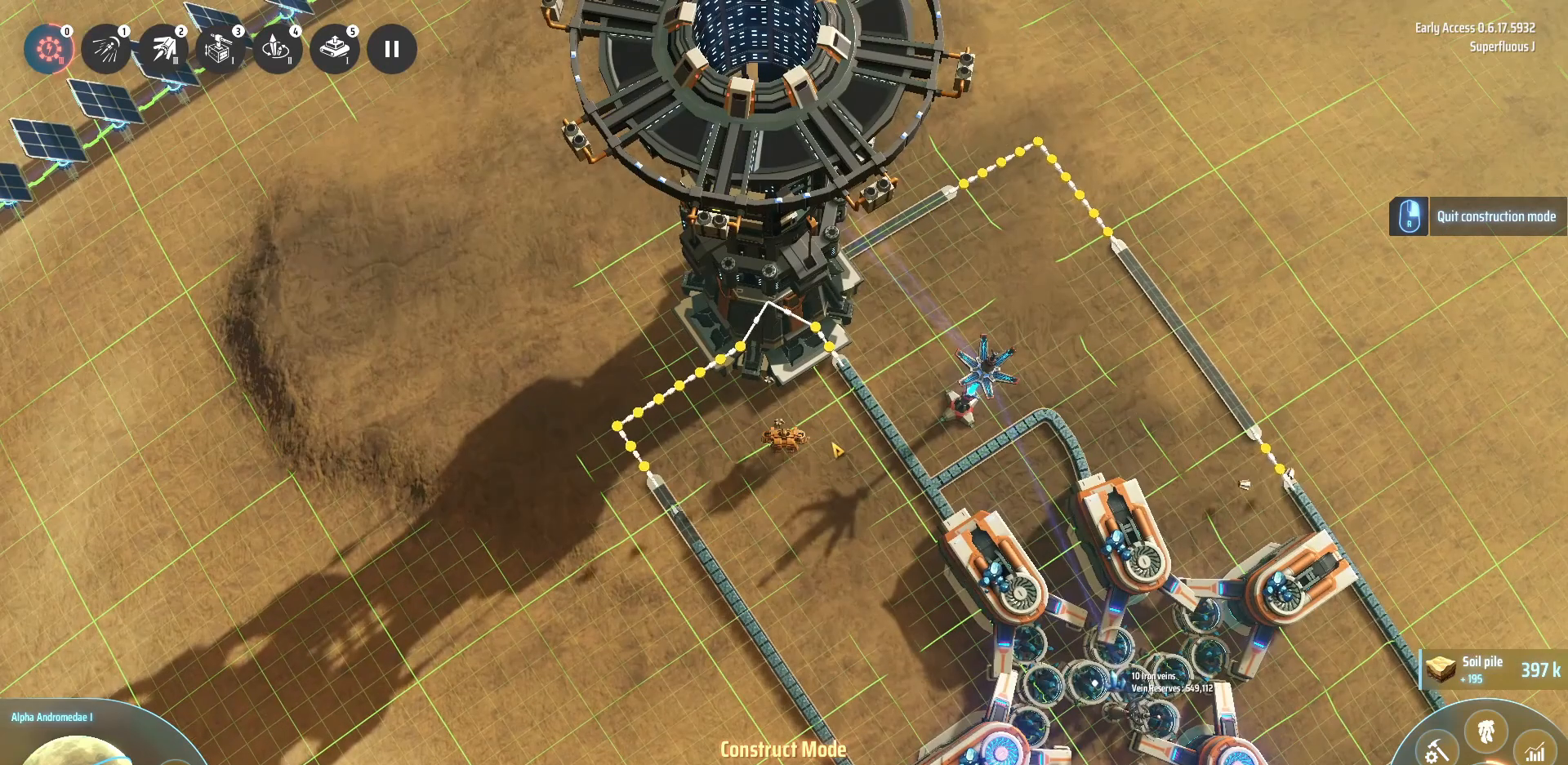
{"keys": [], "events": [[480, "a", "up"]]}
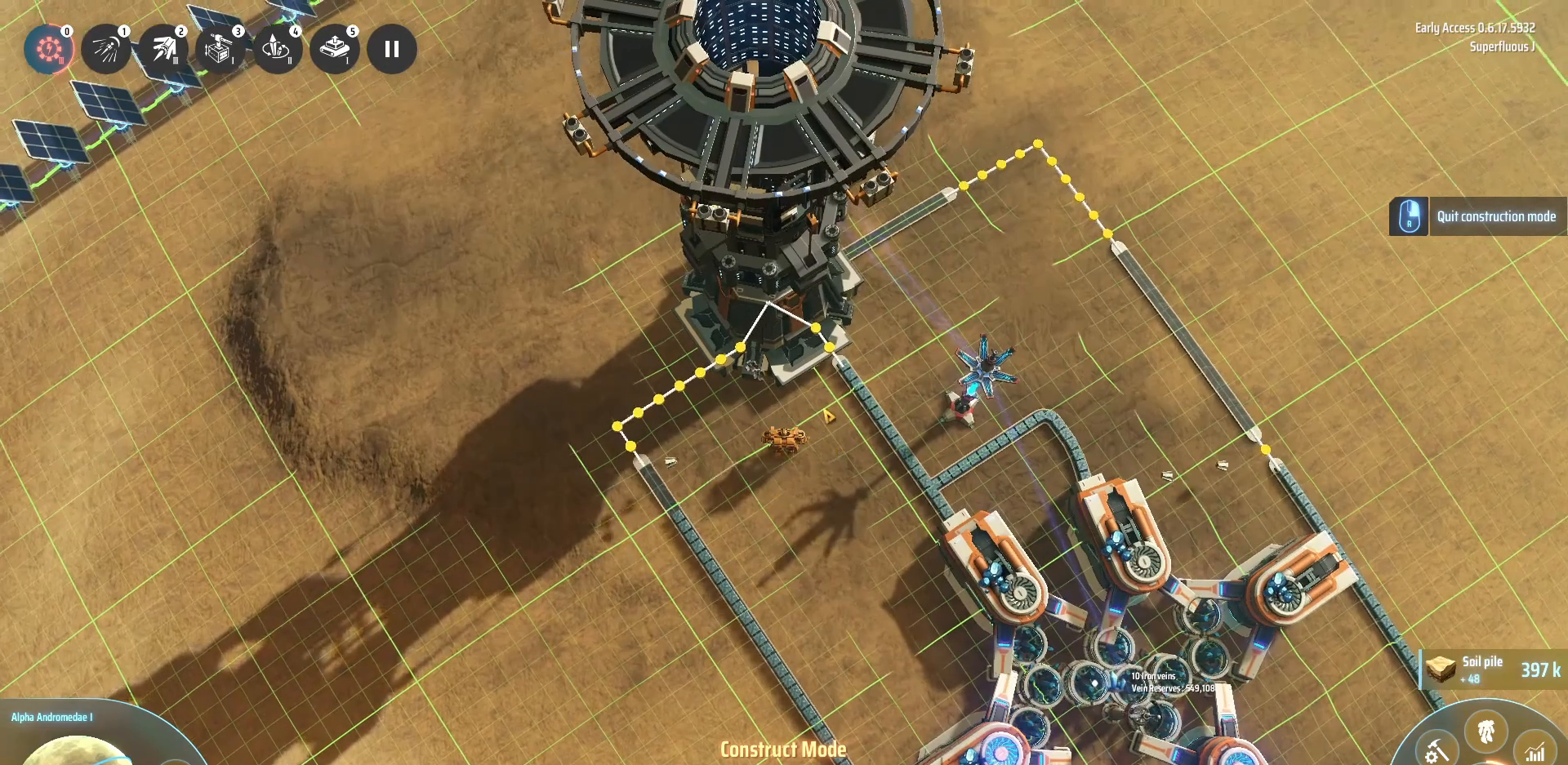
{"keys": []}
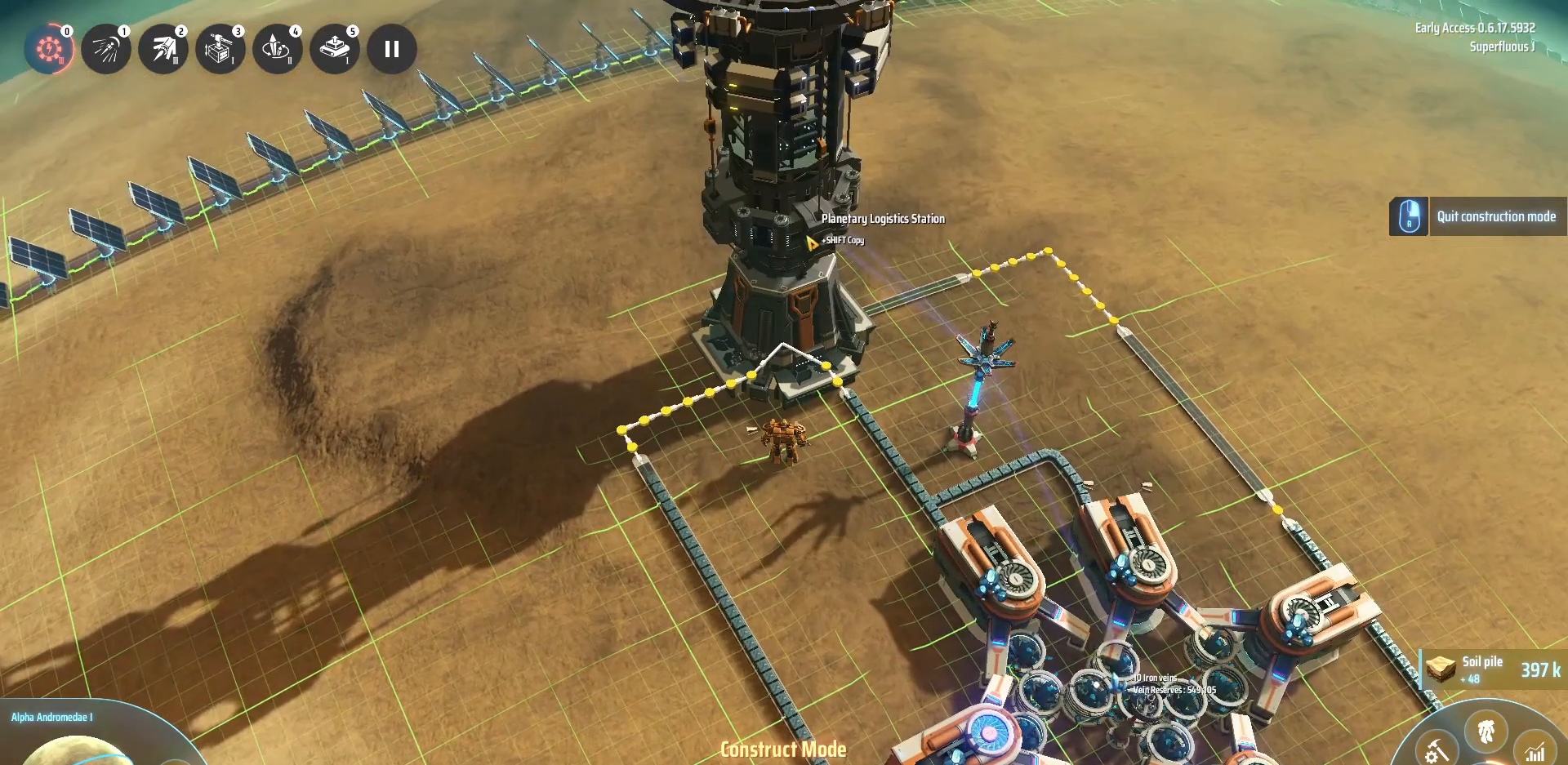
{"keys": [], "events": []}
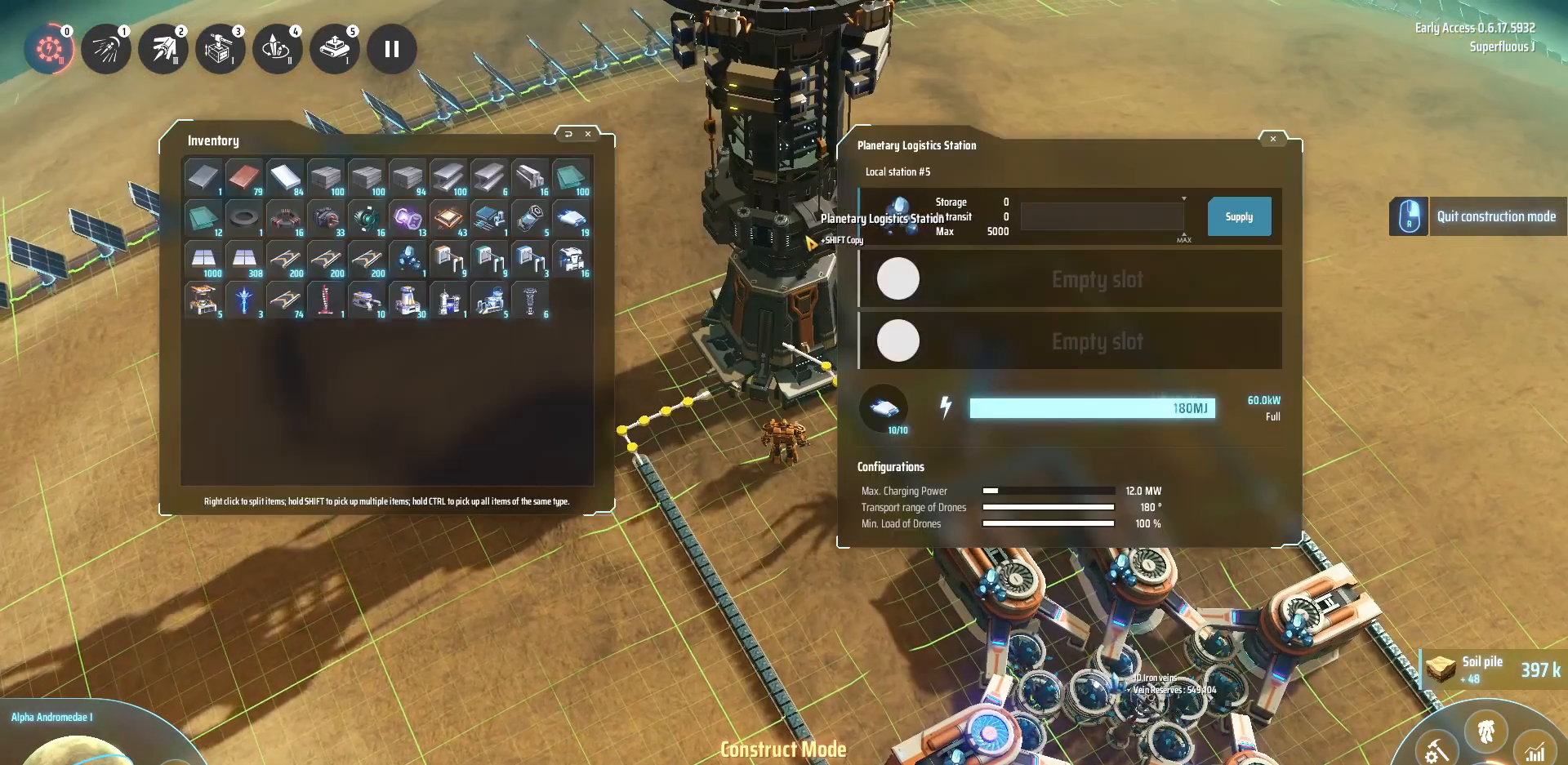
{"keys": [], "events": []}